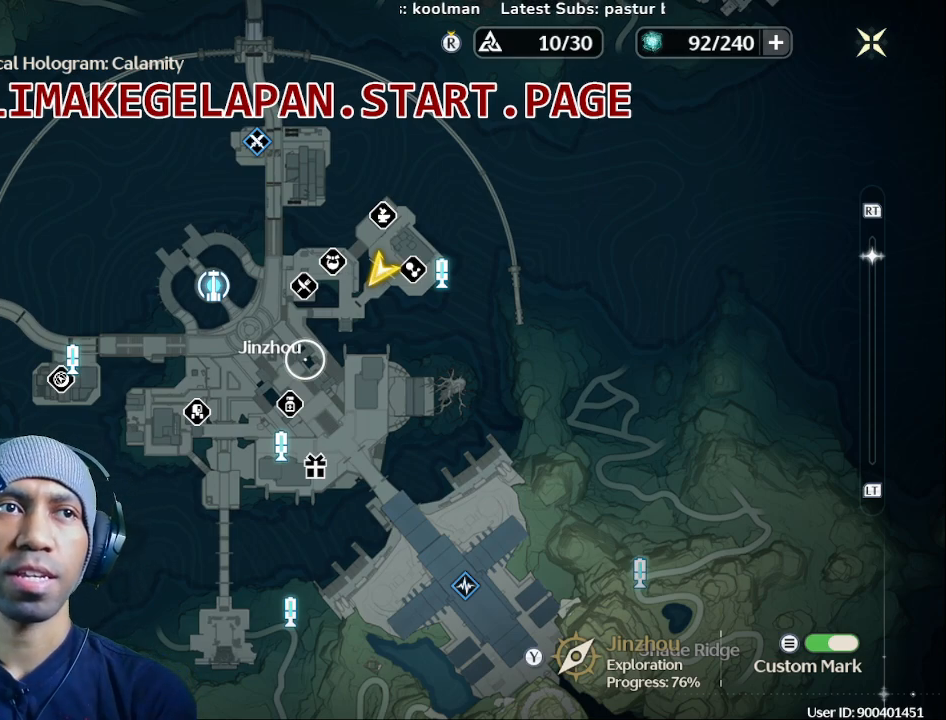
Gameplay with a controller (PlayStation layout); each line is a JSON object with the inputs held at the frame after it. "events" lists button and stick changes between this image and that frame as [ms after this image, input, new state], when the widget could be followed in between.
{"buttons": [], "left_stick": "left", "right_stick": "center", "events": [[183, "left_stick", "left"]]}
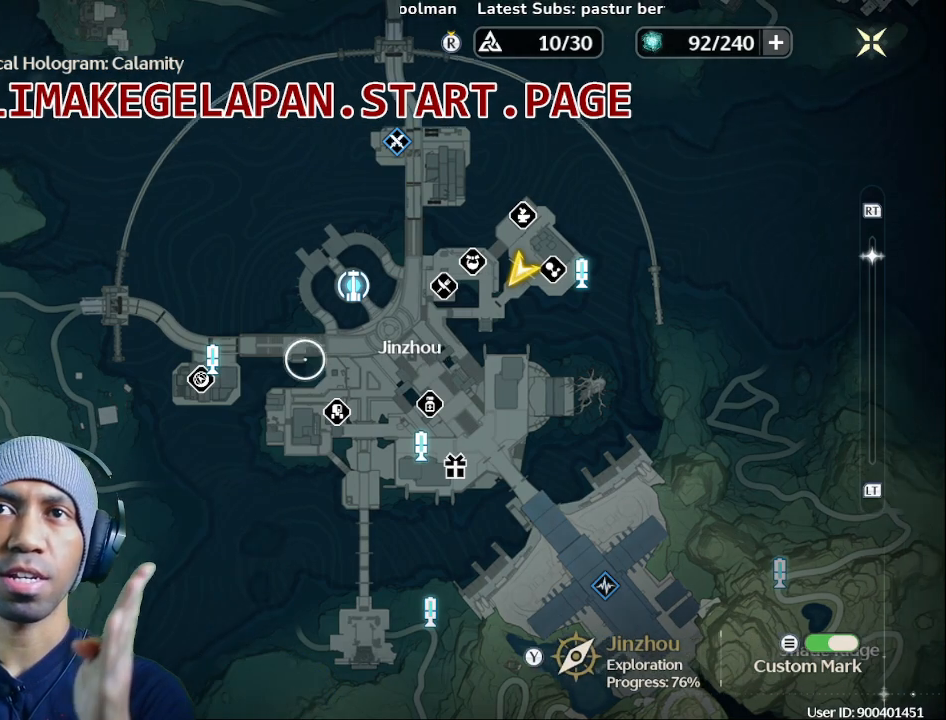
{"buttons": [], "left_stick": "left", "right_stick": "center", "events": []}
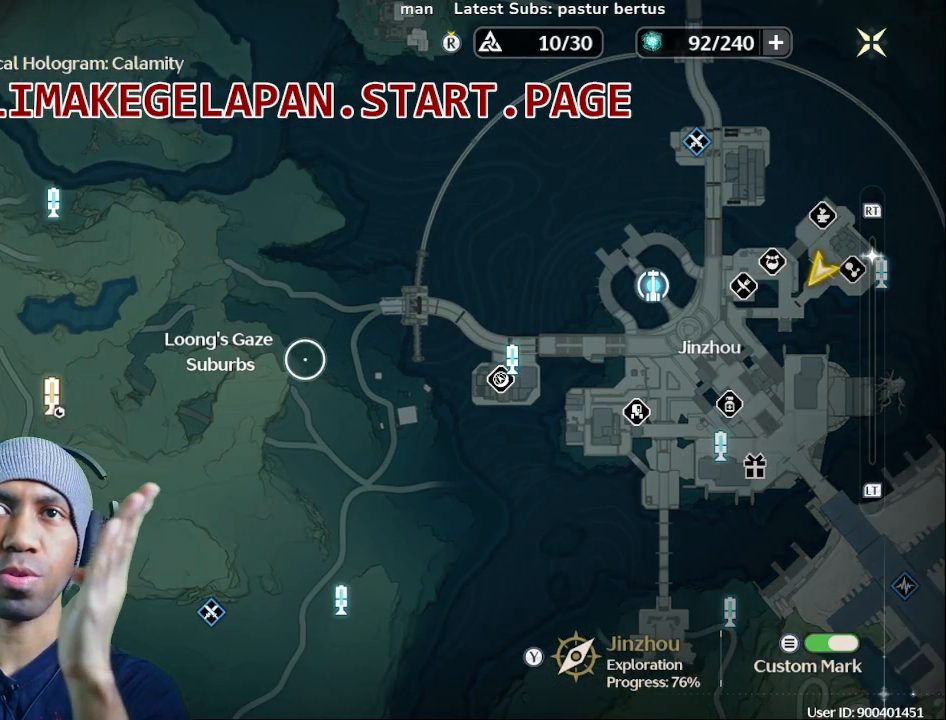
{"buttons": [], "left_stick": "center", "right_stick": "center", "events": [[83, "left_stick", "center"]]}
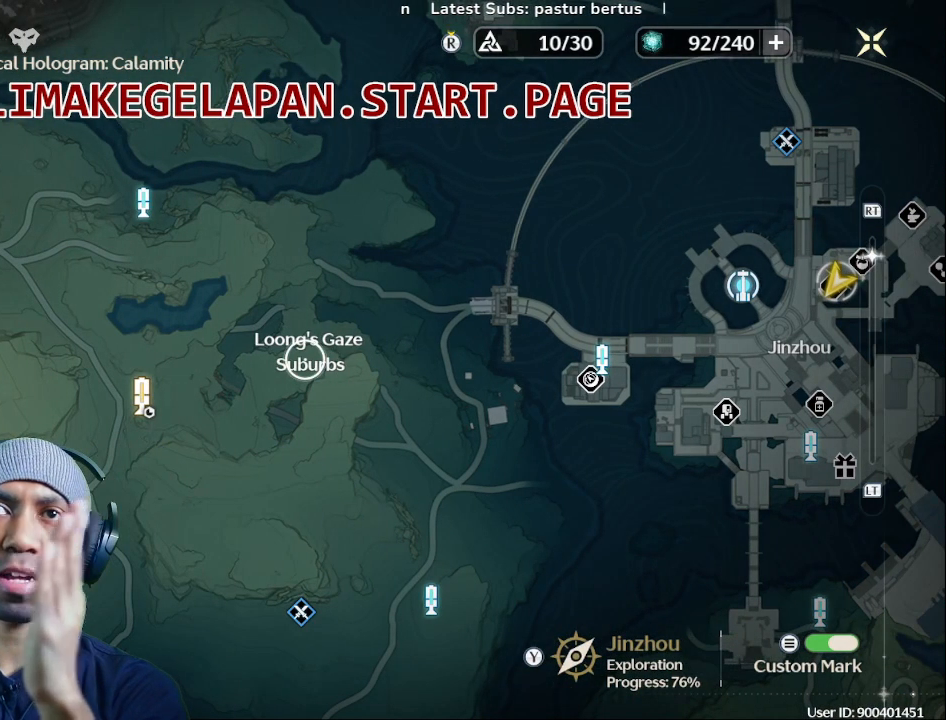
{"buttons": [], "left_stick": "left", "right_stick": "center", "events": [[183, "left_stick", "left"]]}
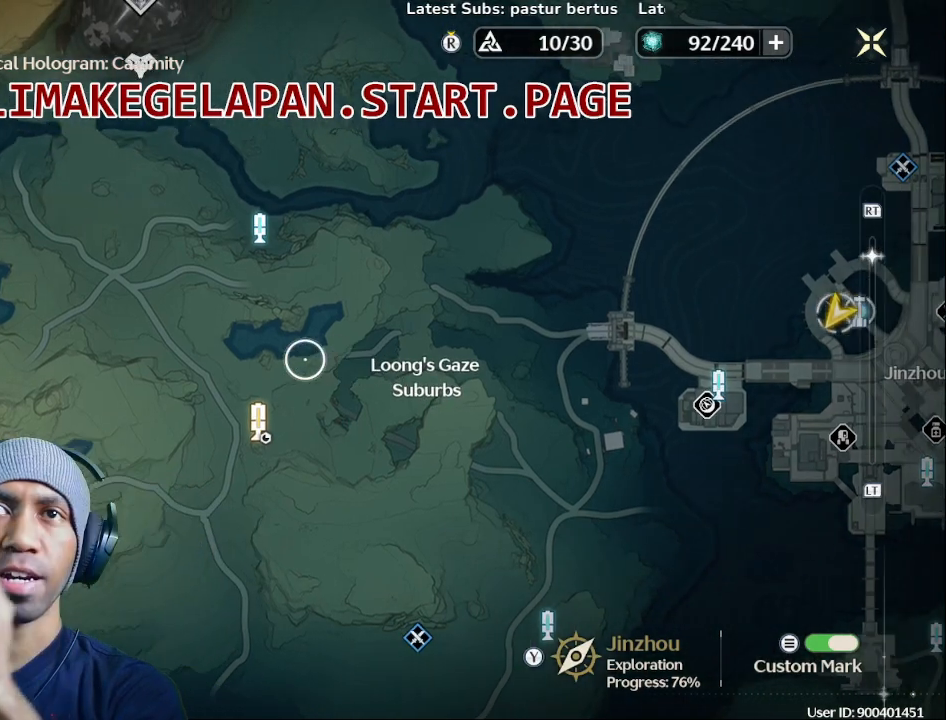
{"buttons": [], "left_stick": "center", "right_stick": "center", "events": [[33, "left_stick", "center"]]}
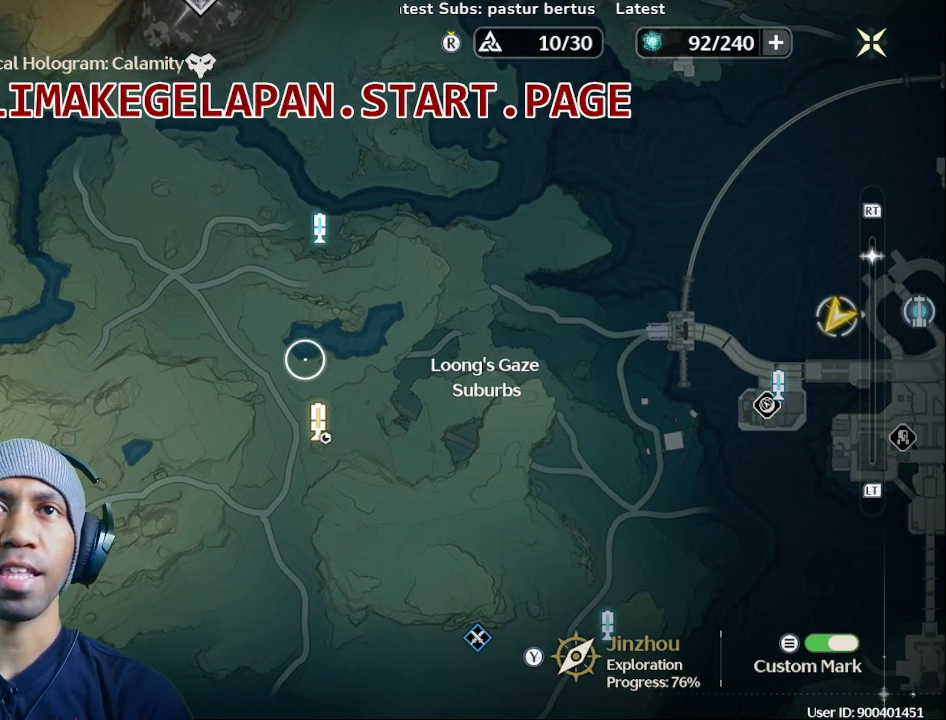
{"buttons": [], "left_stick": "center", "right_stick": "center", "events": []}
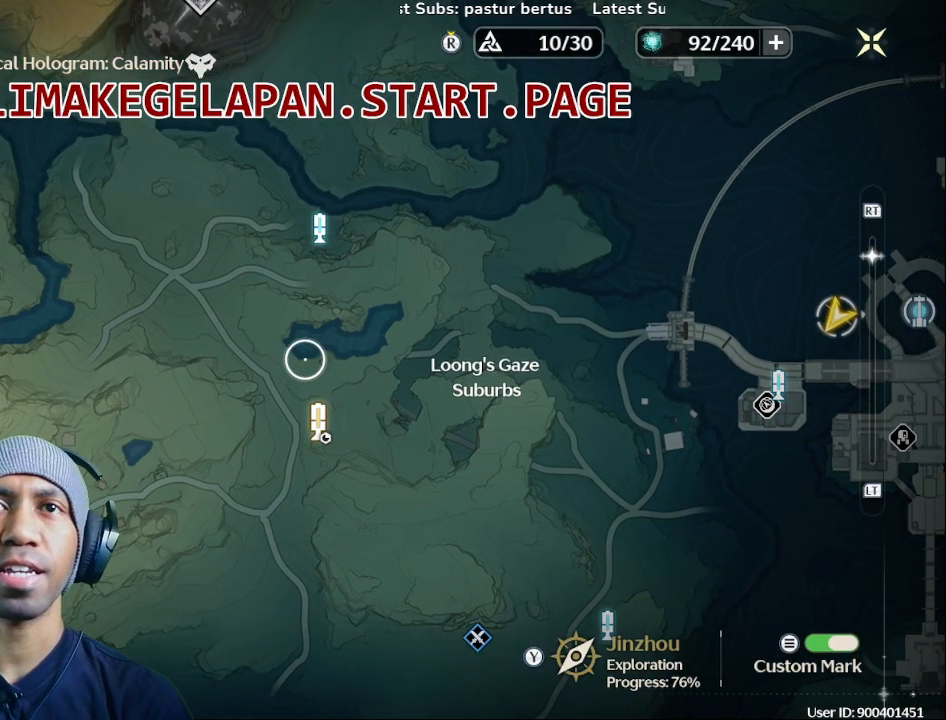
{"buttons": [], "left_stick": "center", "right_stick": "center", "events": [[133, "left_stick", "up"], [417, "left_stick", "center"]]}
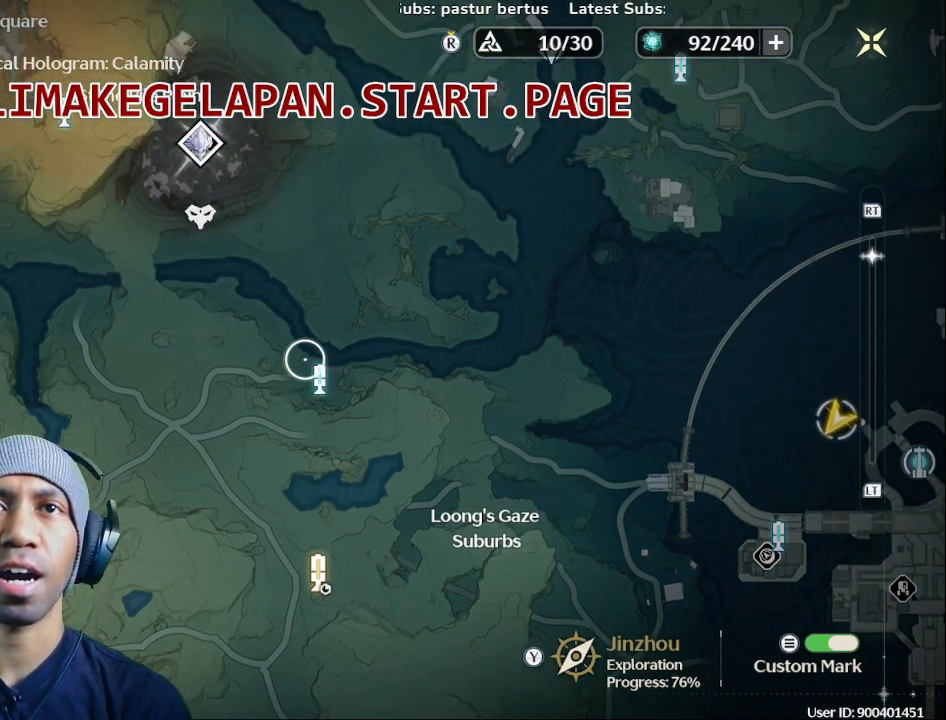
{"buttons": [], "left_stick": "center", "right_stick": "center", "events": []}
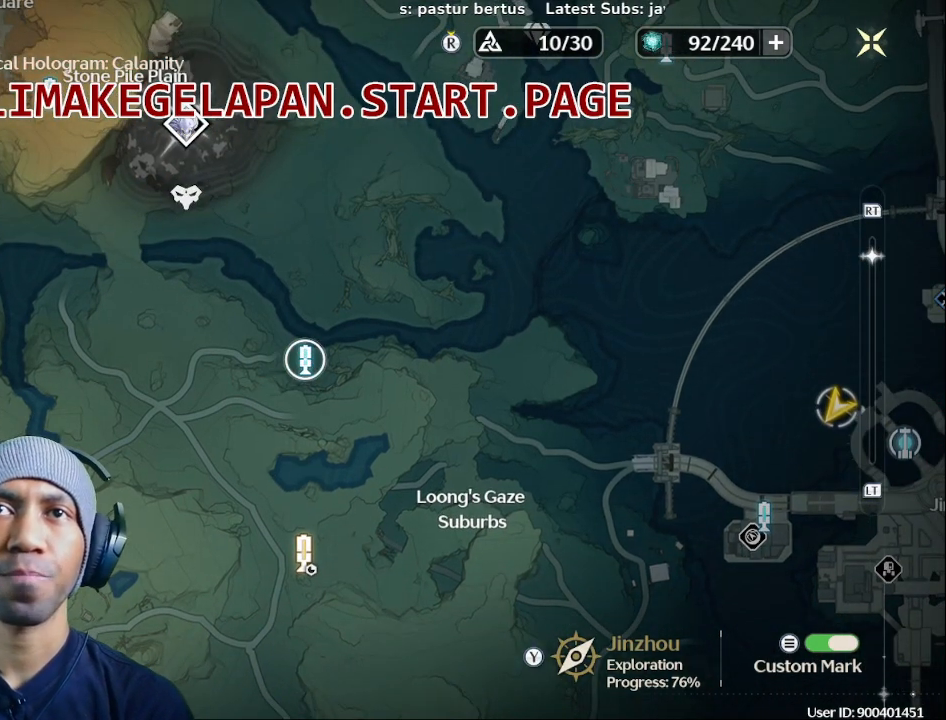
{"buttons": [], "left_stick": "center", "right_stick": "center", "events": [[317, "CROSS", "down"], [417, "CROSS", "up"]]}